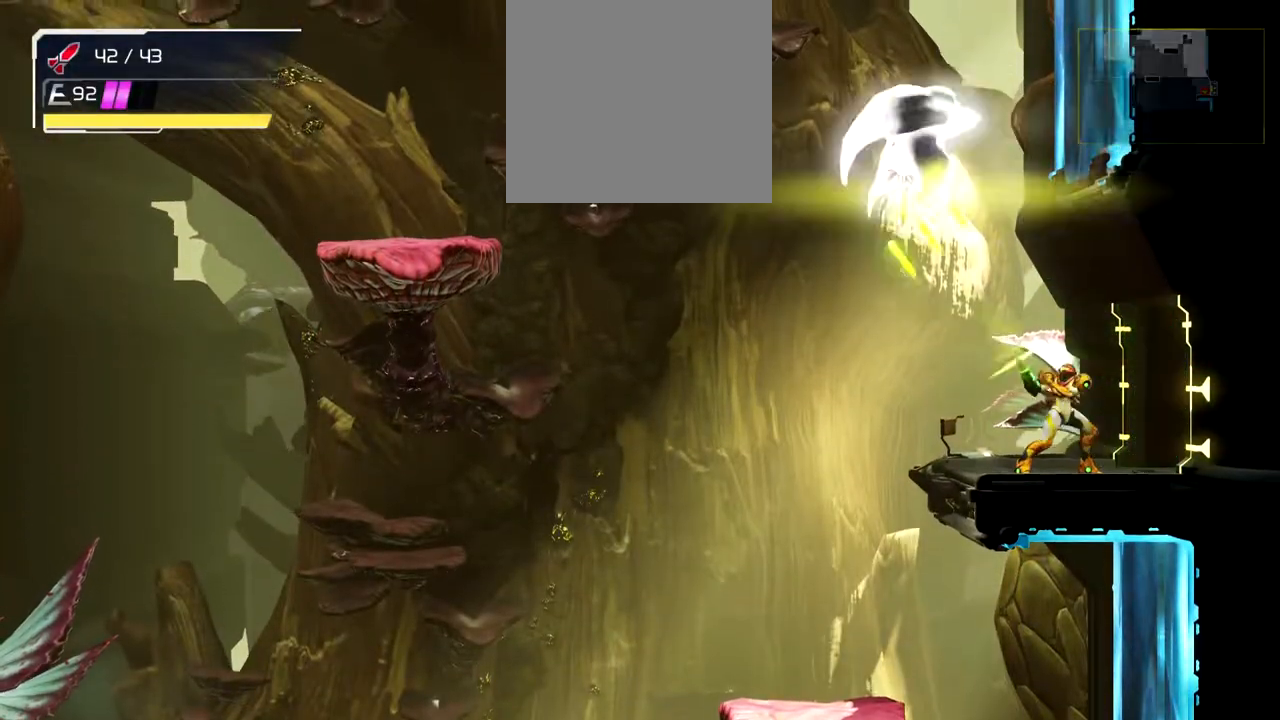
Gameplay with a controller (Nintendo layout); each line is a JSON object with the inputs held at the frame after it. "events" lists button and stick changes between this image and that frame as [ms after this image, input, new state], when the widget could be followed in between. Not read: L2 R2 R3 right_stick.
{"buttons": ["Y"], "left_stick": "up-left"}
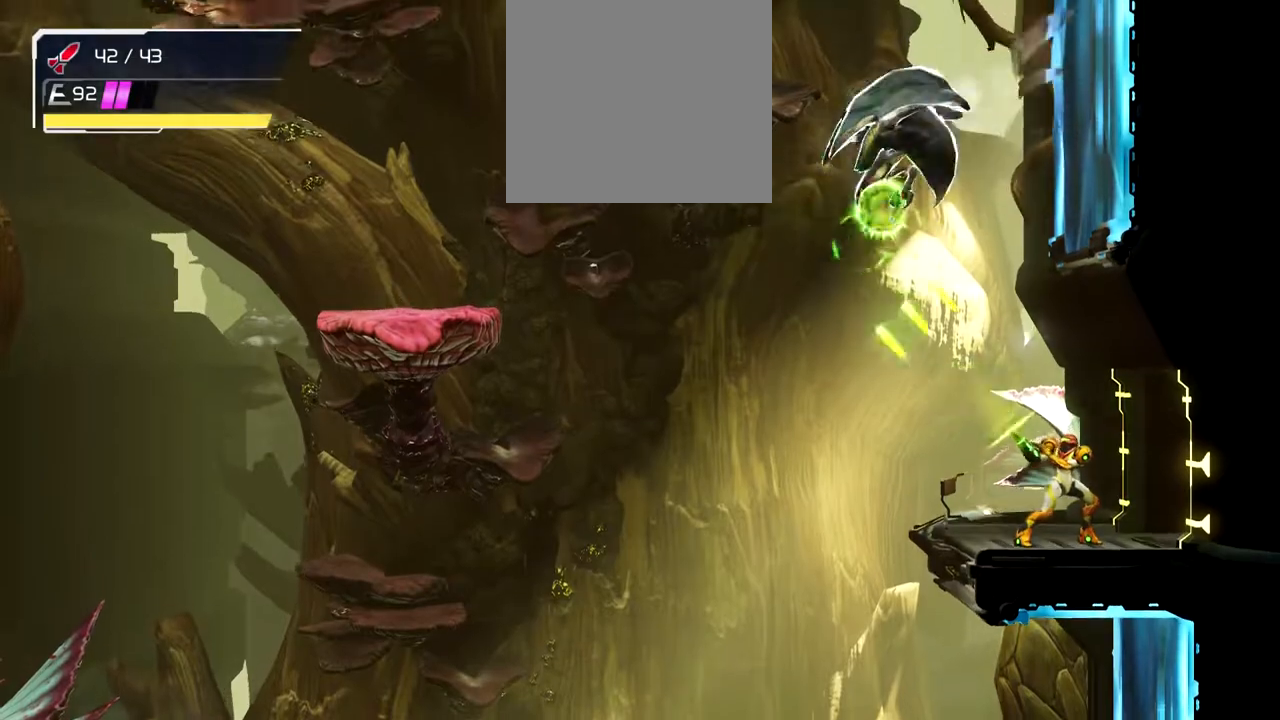
{"buttons": ["Y"], "left_stick": "up-left"}
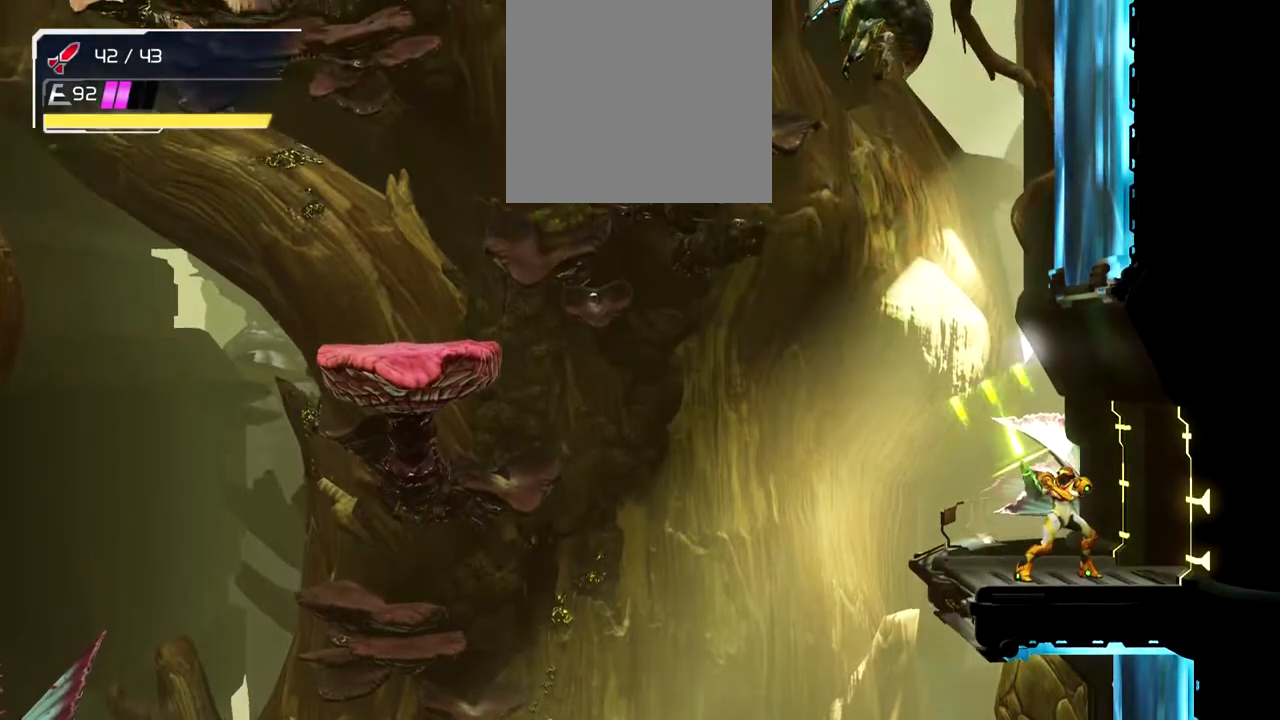
{"buttons": [], "left_stick": "center"}
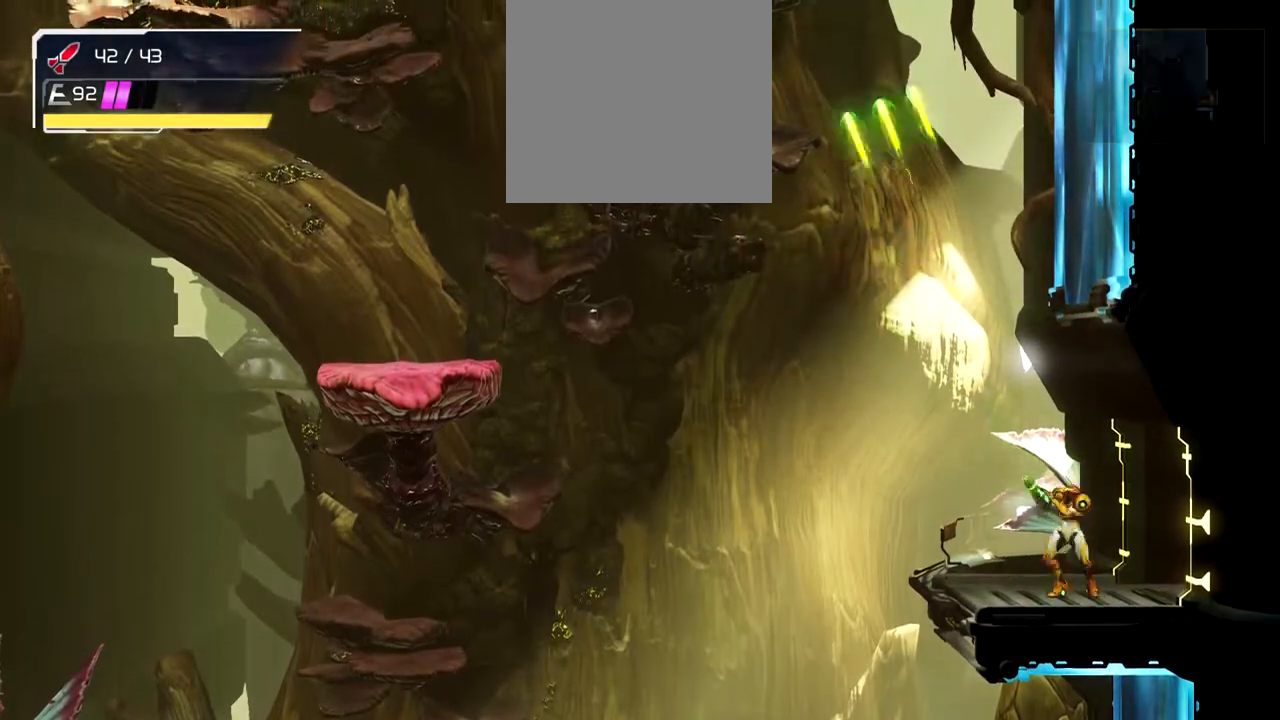
{"buttons": [], "left_stick": "center", "events": [[183, "SELECT", "down"], [333, "SELECT", "up"]]}
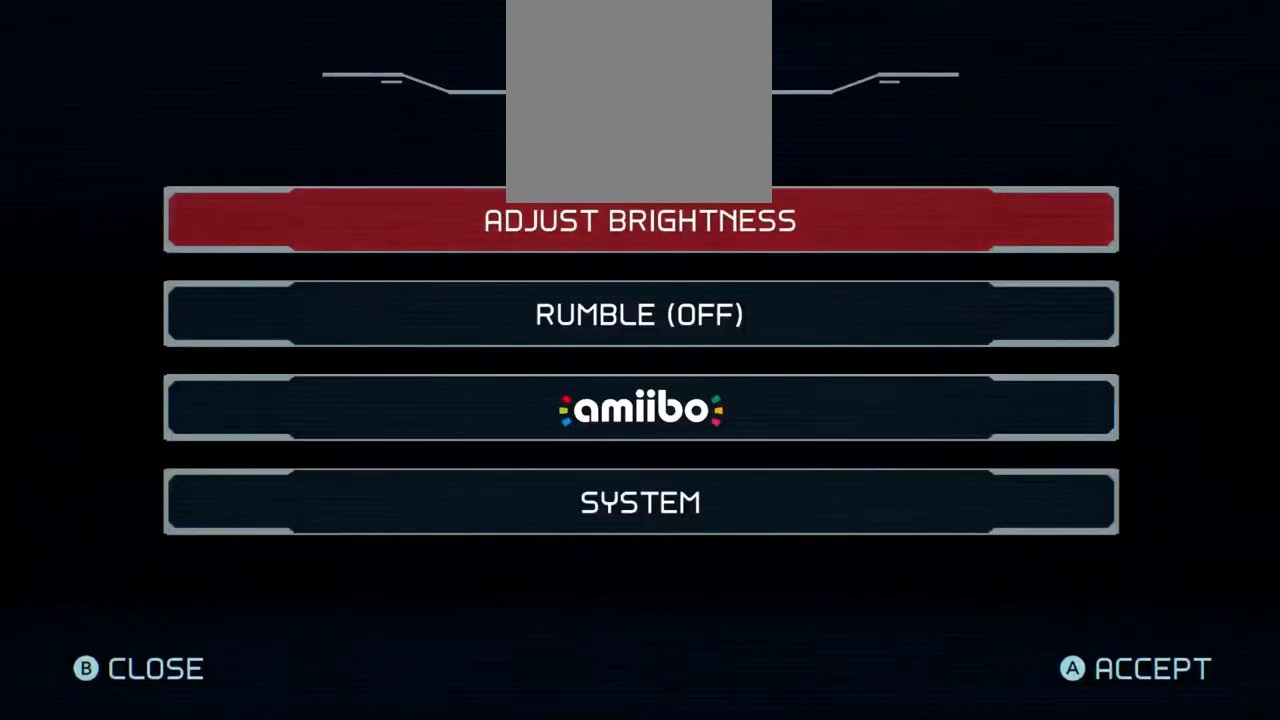
{"buttons": [], "left_stick": "center", "events": [[67, "DPAD_DOWN", "down"], [167, "DPAD_DOWN", "up"], [250, "DPAD_DOWN", "down"], [333, "DPAD_DOWN", "up"], [383, "DPAD_DOWN", "down"], [483, "DPAD_DOWN", "up"]]}
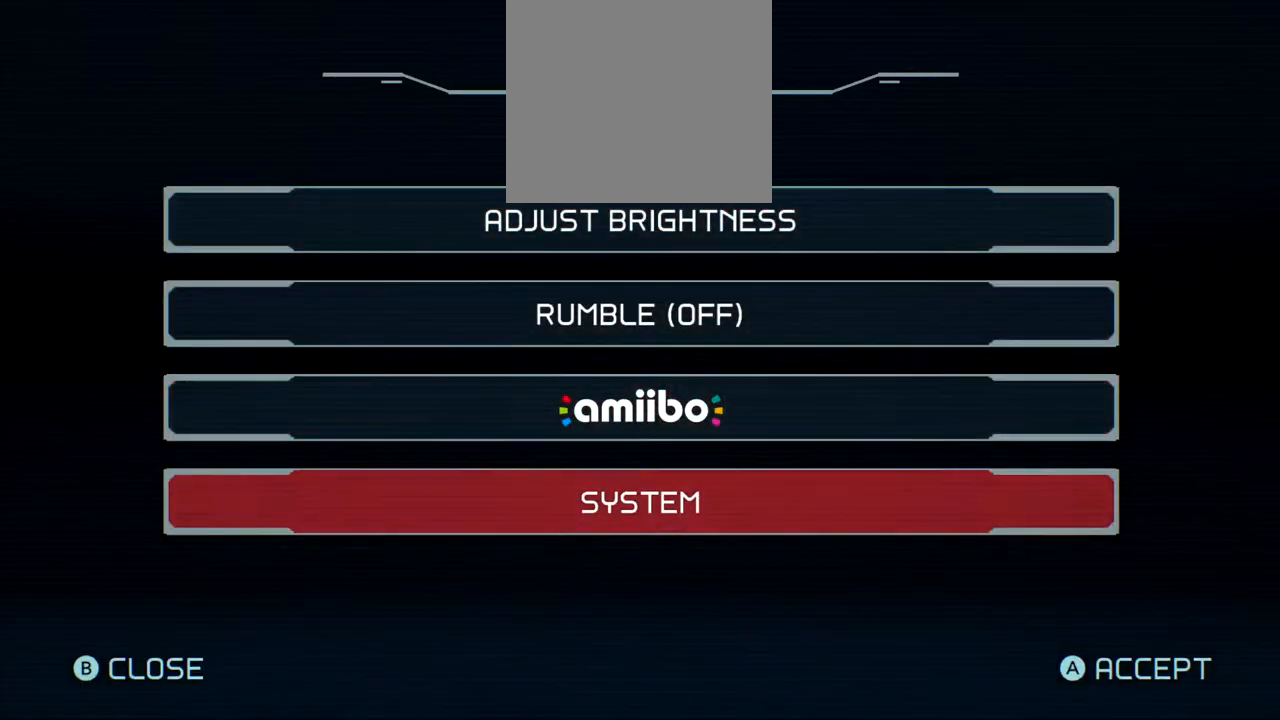
{"buttons": [], "left_stick": "center", "events": [[317, "A", "down"], [417, "A", "up"]]}
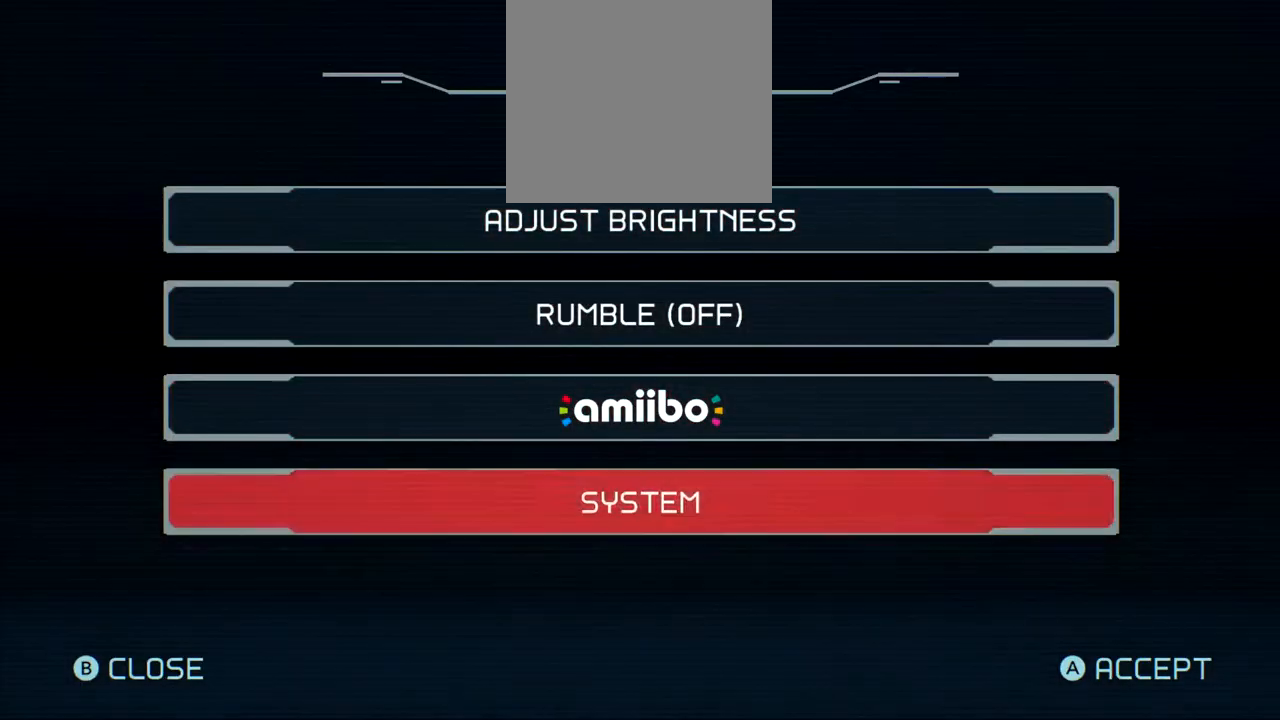
{"buttons": [], "left_stick": "center", "events": []}
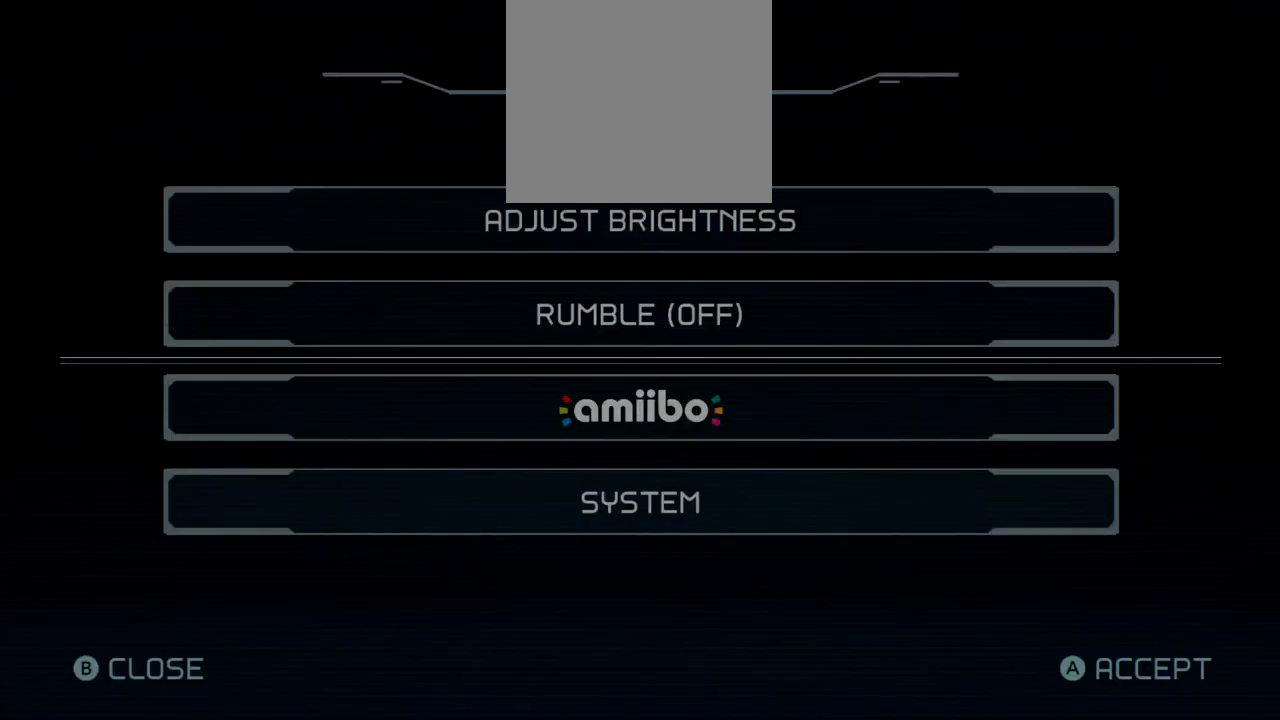
{"buttons": ["DPAD_DOWN"], "left_stick": "center", "events": [[500, "DPAD_DOWN", "down"]]}
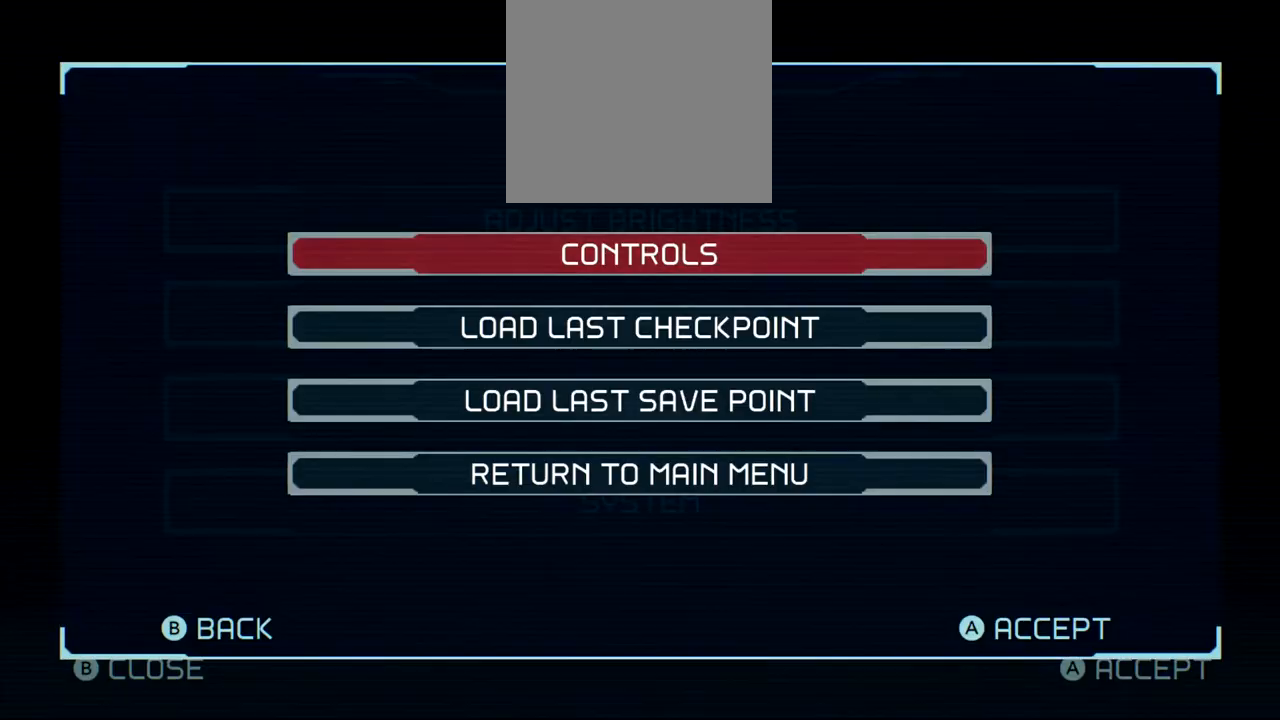
{"buttons": [], "left_stick": "center", "events": [[100, "DPAD_DOWN", "up"], [200, "A", "down"], [367, "A", "up"]]}
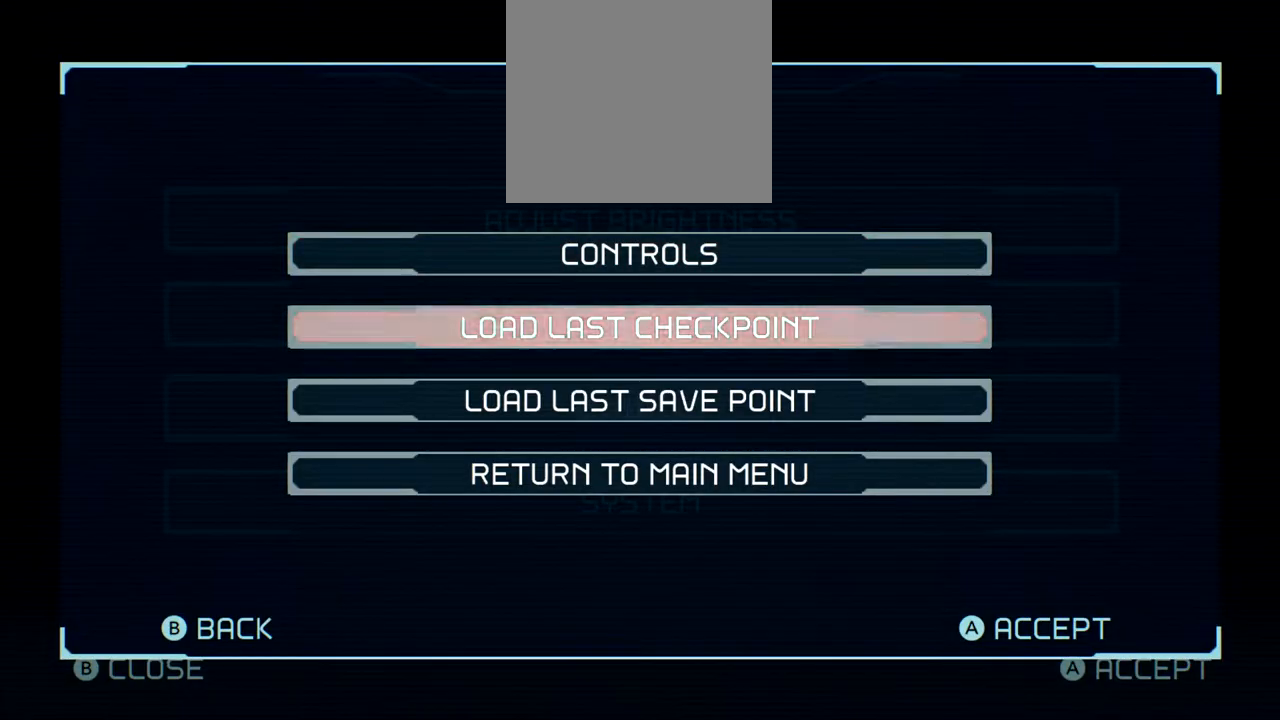
{"buttons": [], "left_stick": "center", "events": []}
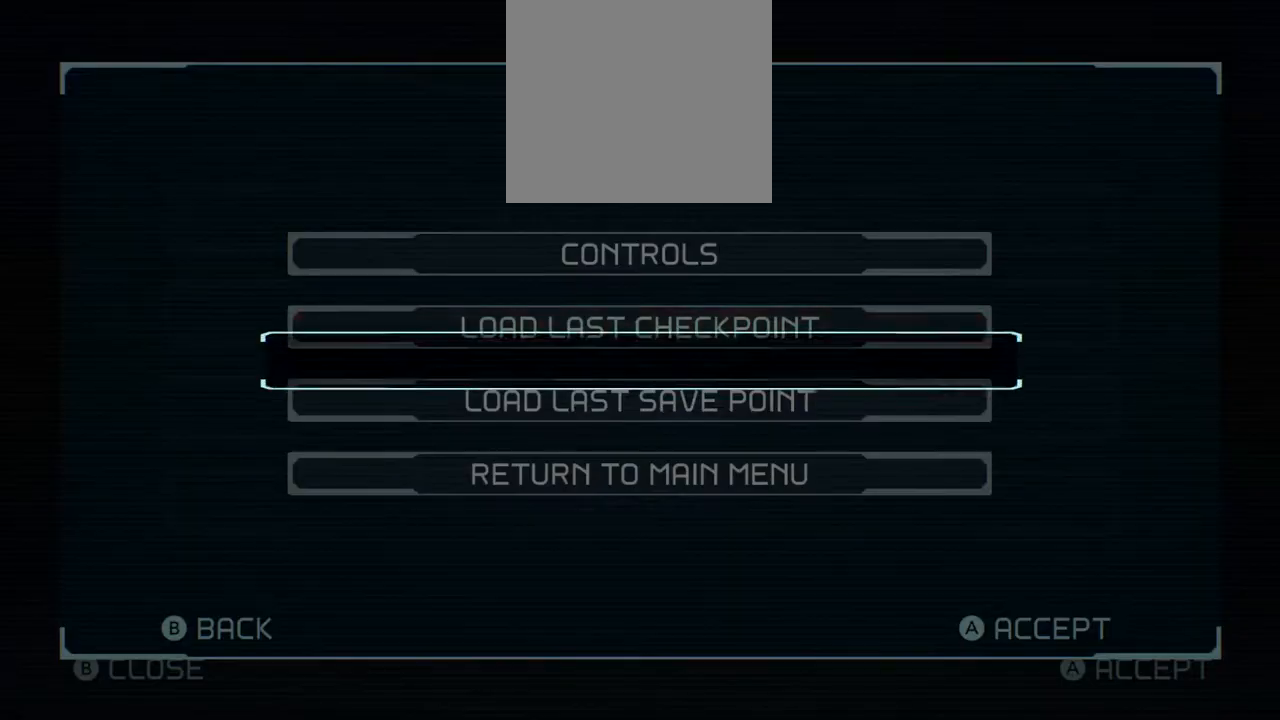
{"buttons": ["A"], "left_stick": "center", "events": [[417, "A", "down"]]}
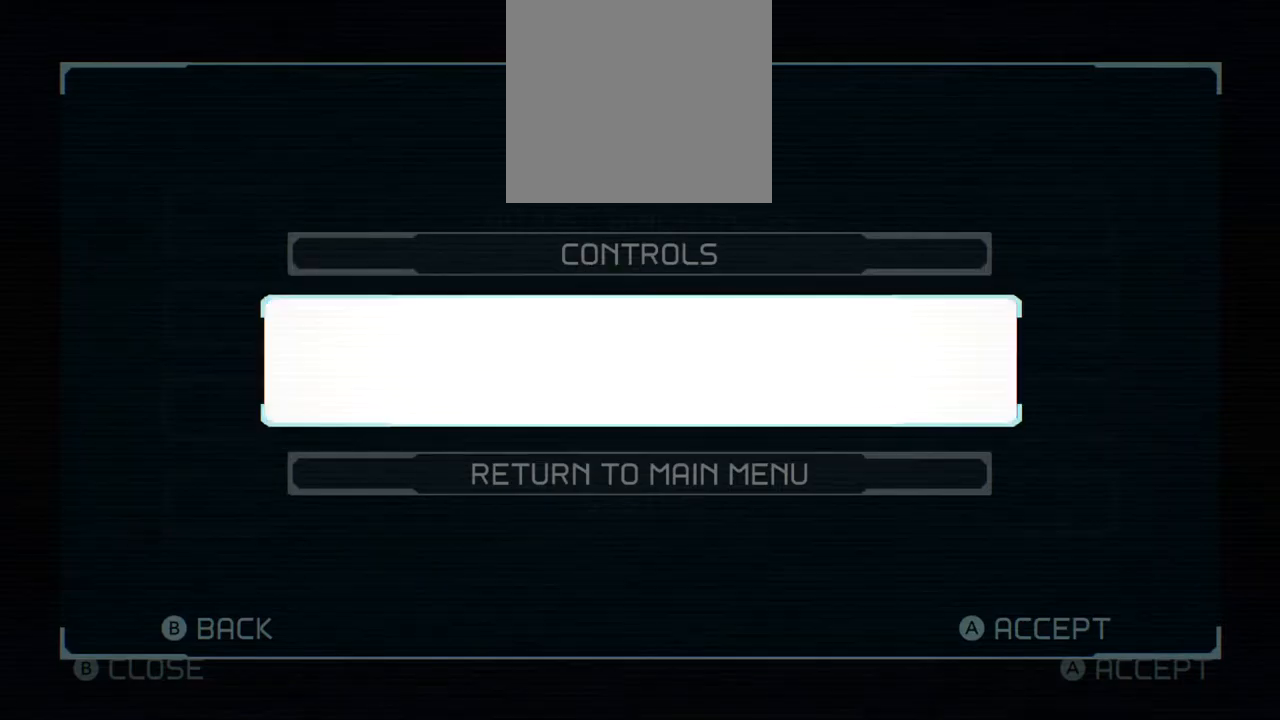
{"buttons": [], "left_stick": "center", "events": [[67, "A", "up"]]}
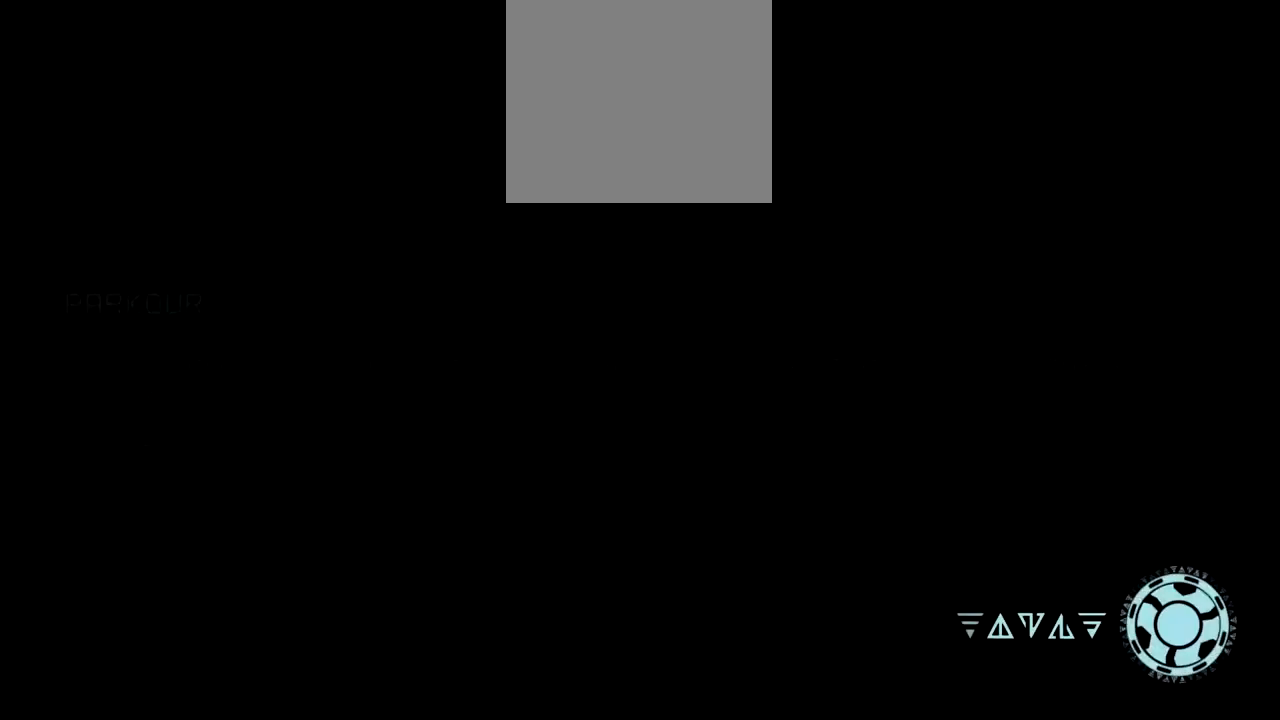
{"buttons": [], "left_stick": "center", "events": []}
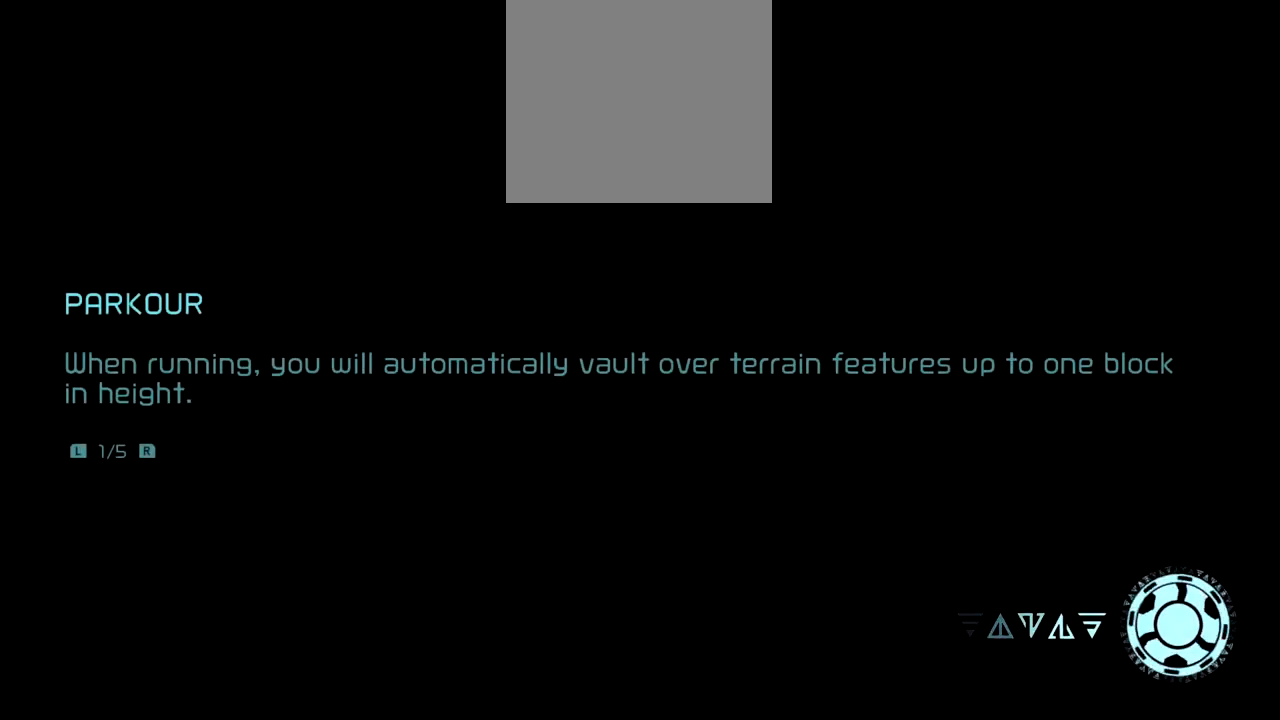
{"buttons": [], "left_stick": "center", "events": []}
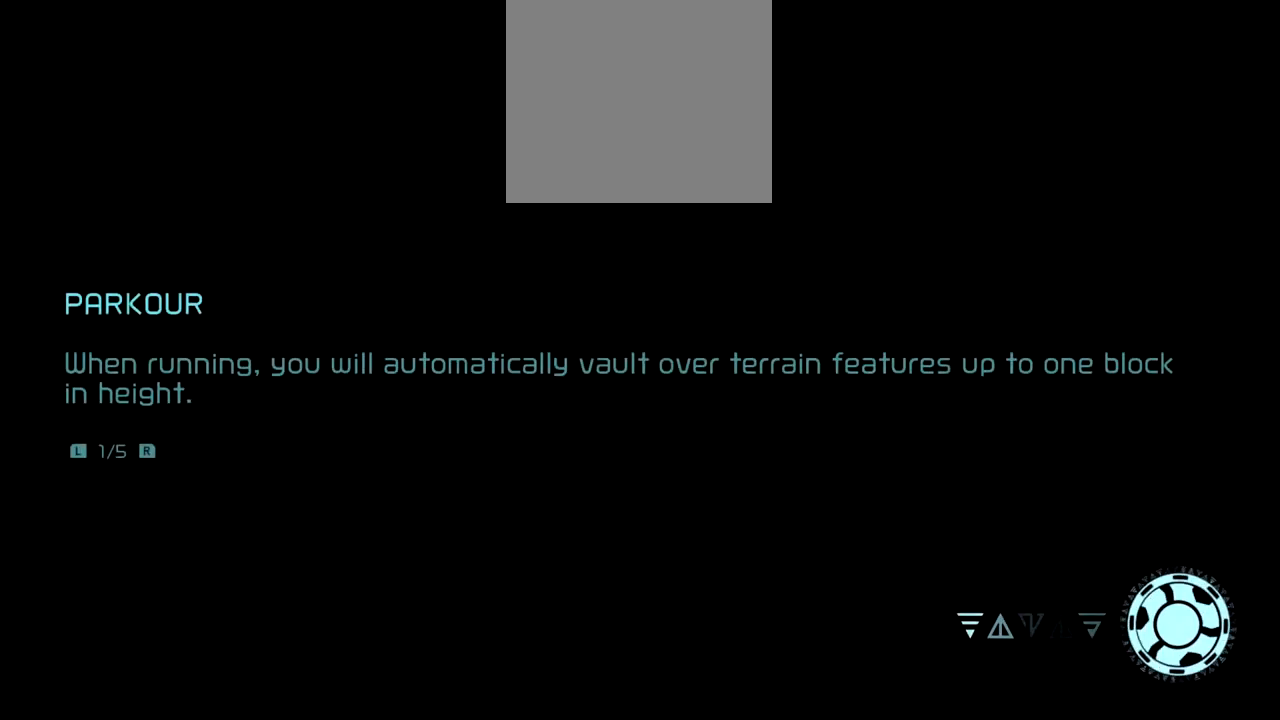
{"buttons": [], "left_stick": "center", "events": []}
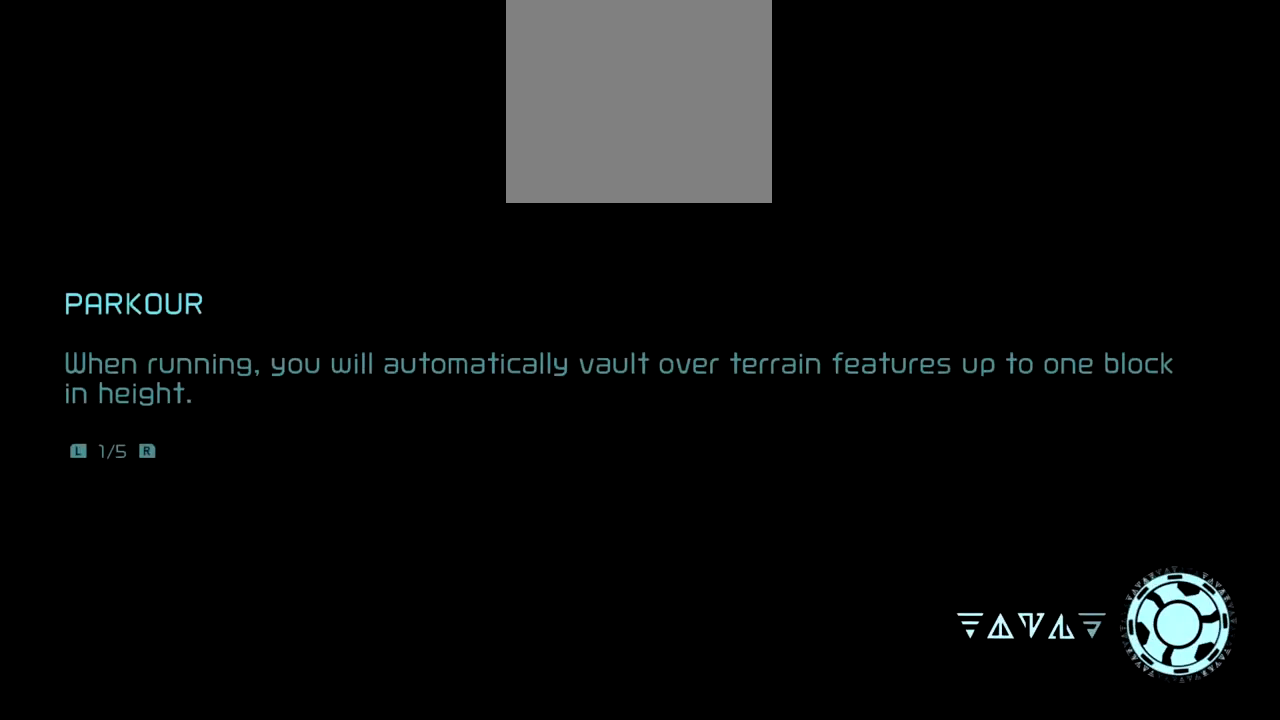
{"buttons": [], "left_stick": "center", "events": []}
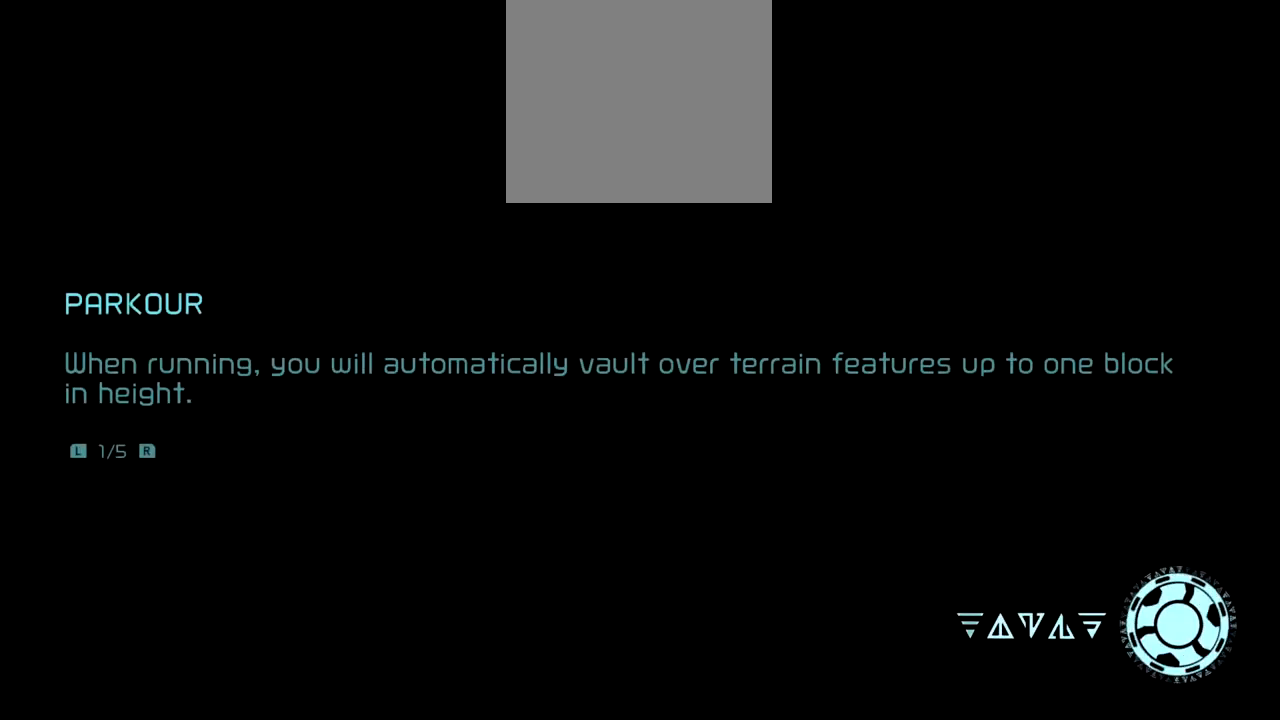
{"buttons": [], "left_stick": "center", "events": []}
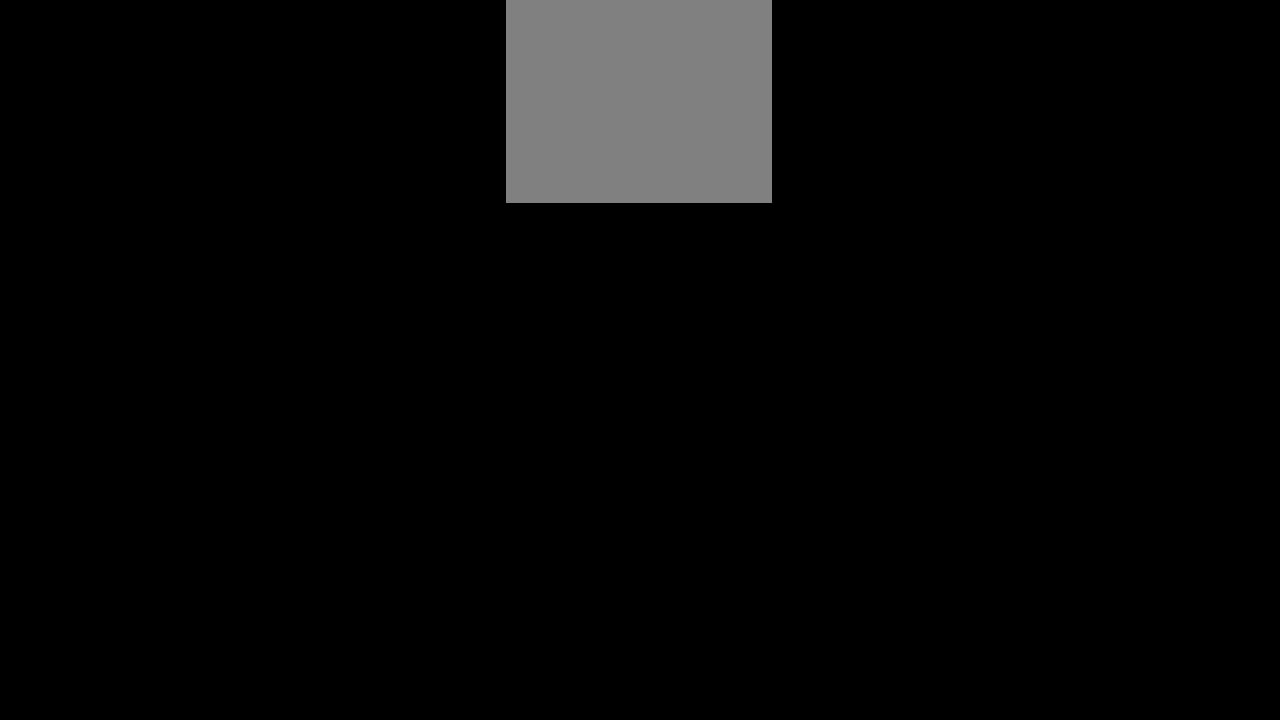
{"buttons": [], "left_stick": "center", "events": []}
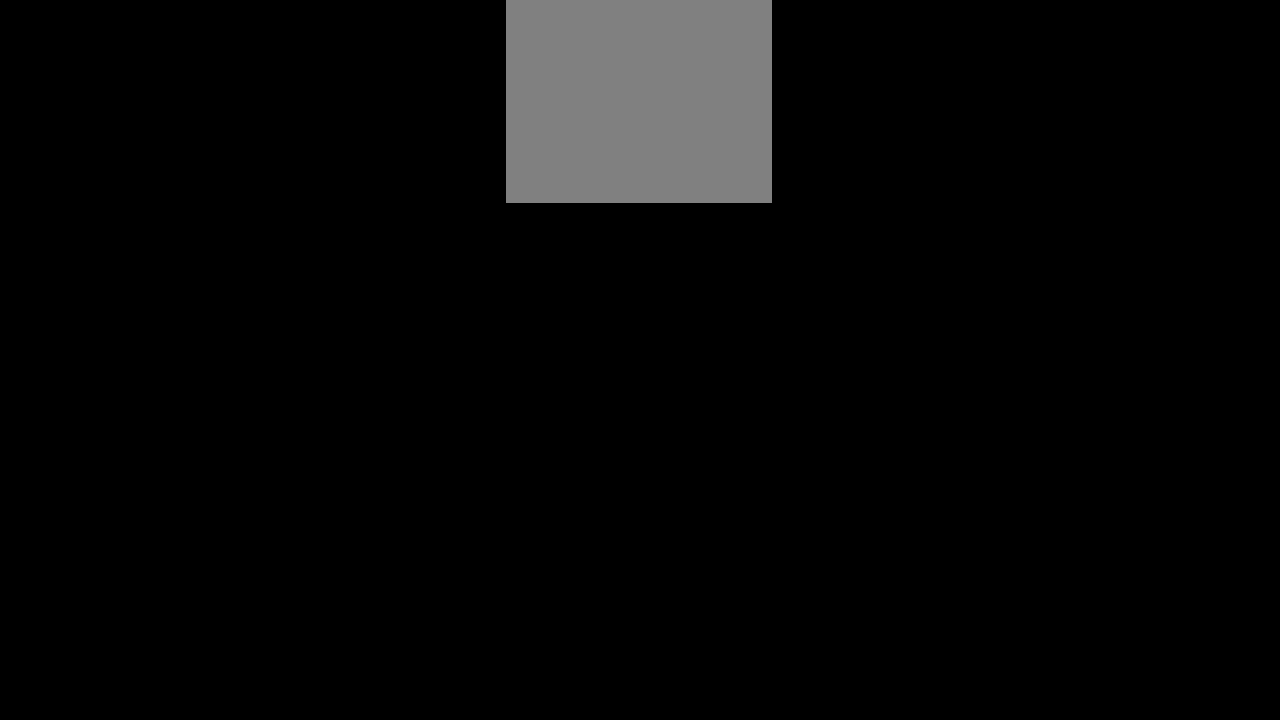
{"buttons": [], "left_stick": "center", "events": []}
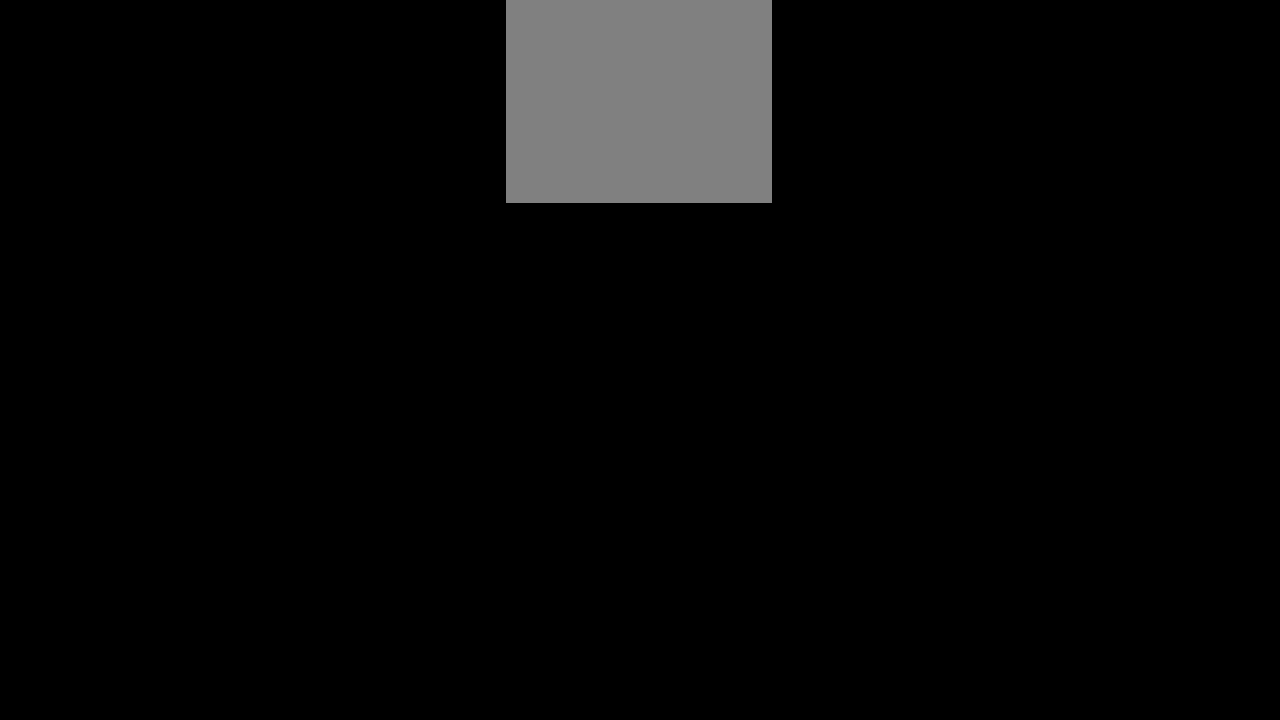
{"buttons": [], "left_stick": "center", "events": []}
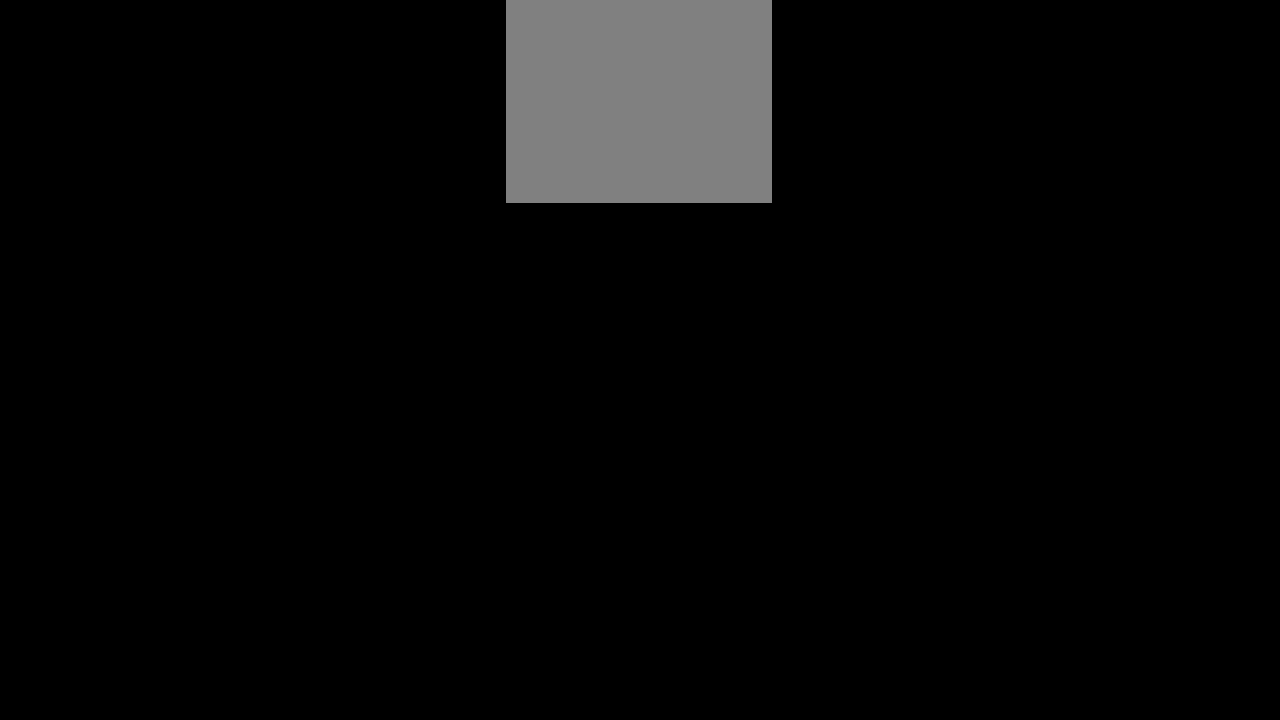
{"buttons": [], "left_stick": "center", "events": []}
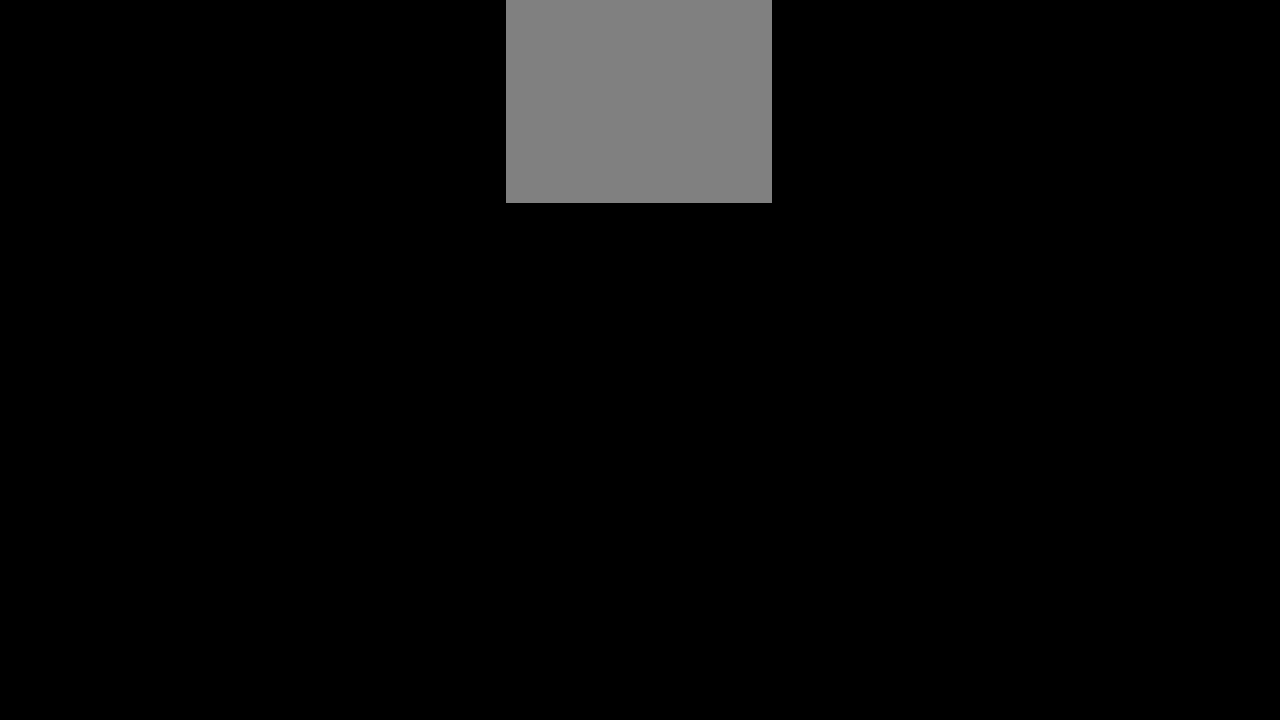
{"buttons": [], "left_stick": "center", "events": []}
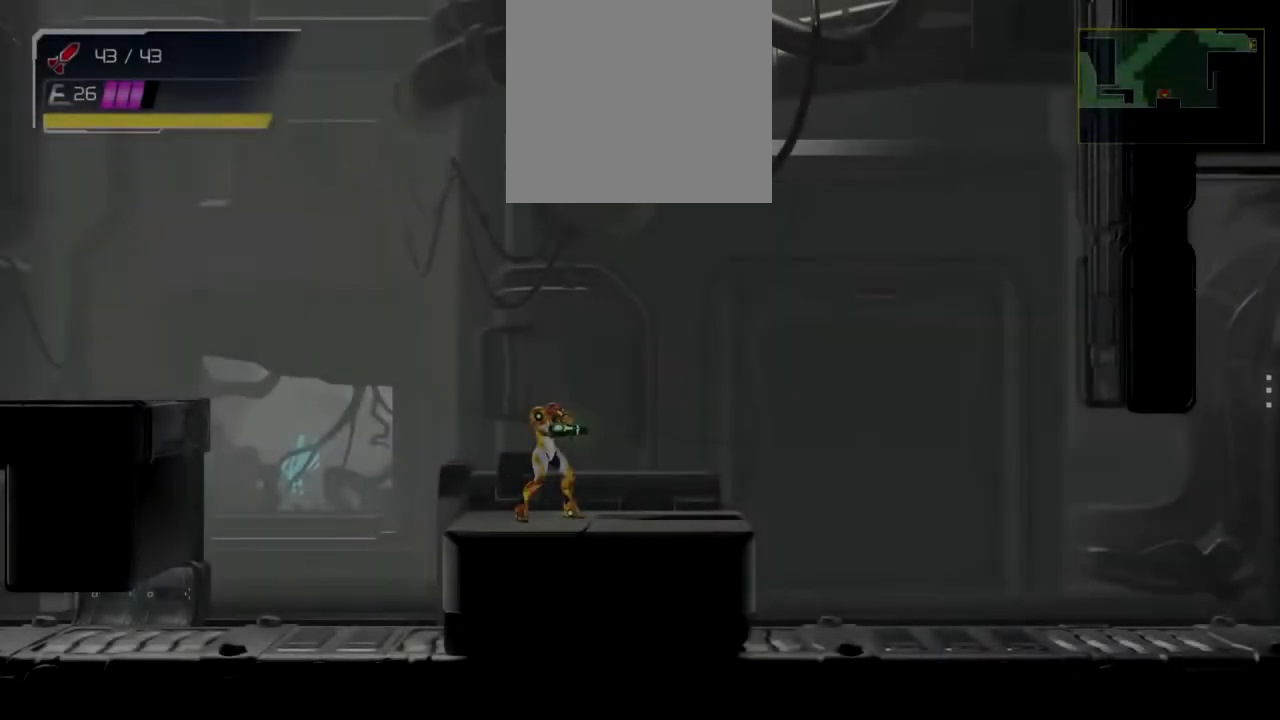
{"buttons": [], "left_stick": "right", "events": [[417, "left_stick", "right"]]}
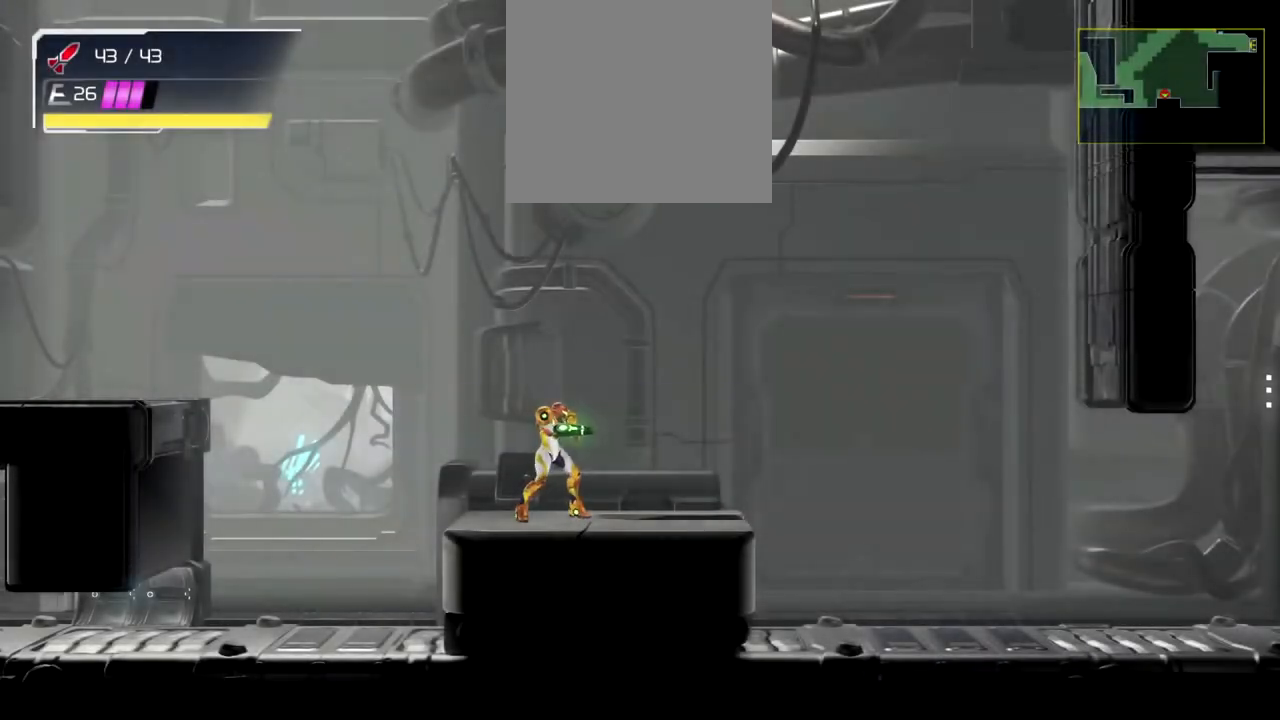
{"buttons": ["A"], "left_stick": "right", "events": [[17, "A", "down"], [100, "A", "up"], [317, "A", "down"], [400, "A", "up"], [450, "A", "down"]]}
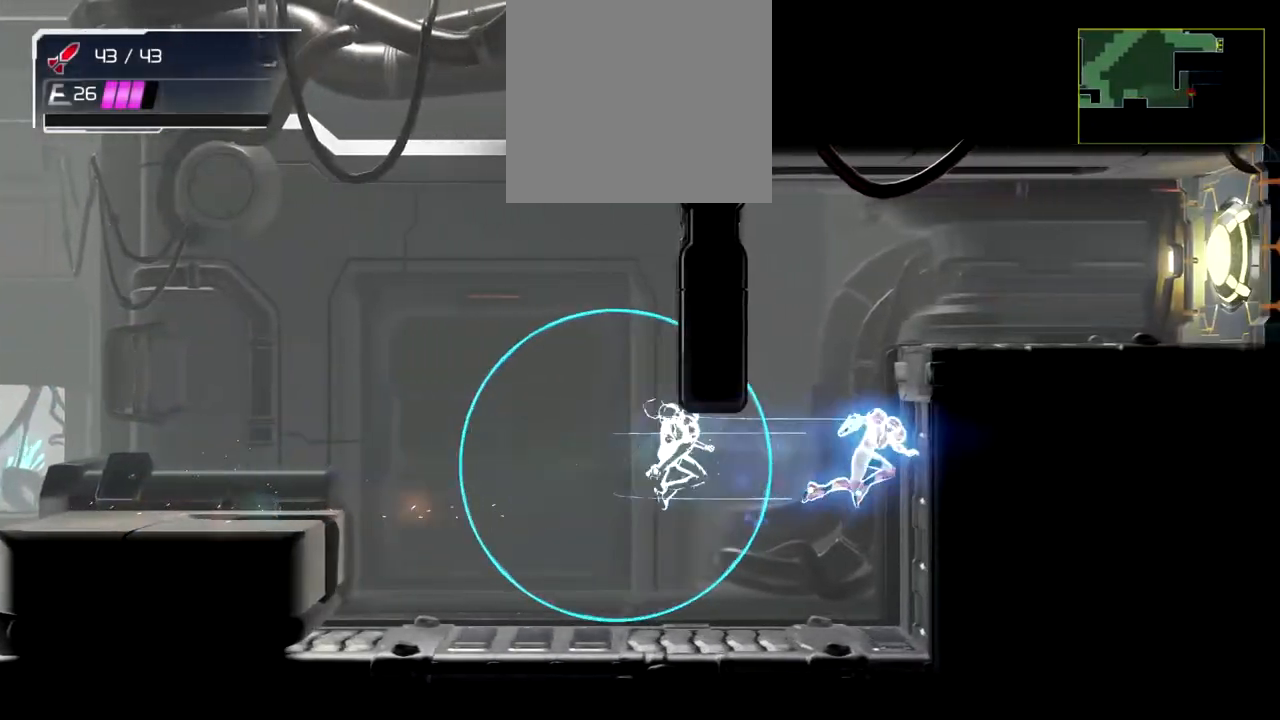
{"buttons": ["B"], "left_stick": "left", "events": [[33, "A", "up"], [100, "B", "down"], [217, "B", "up"], [283, "B", "down"], [333, "B", "up"], [417, "B", "down"], [417, "left_stick", "left"]]}
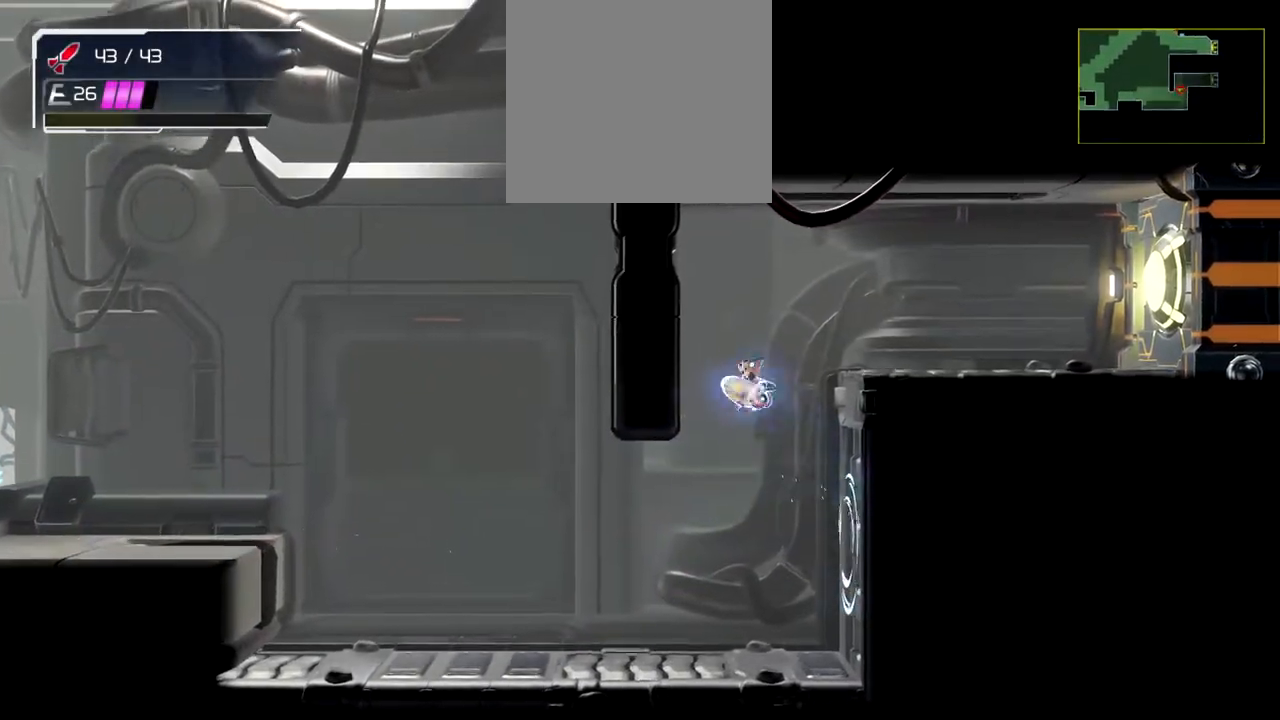
{"buttons": [], "left_stick": "right", "events": [[133, "B", "up"], [233, "B", "down"], [250, "left_stick", "right"], [367, "B", "up"]]}